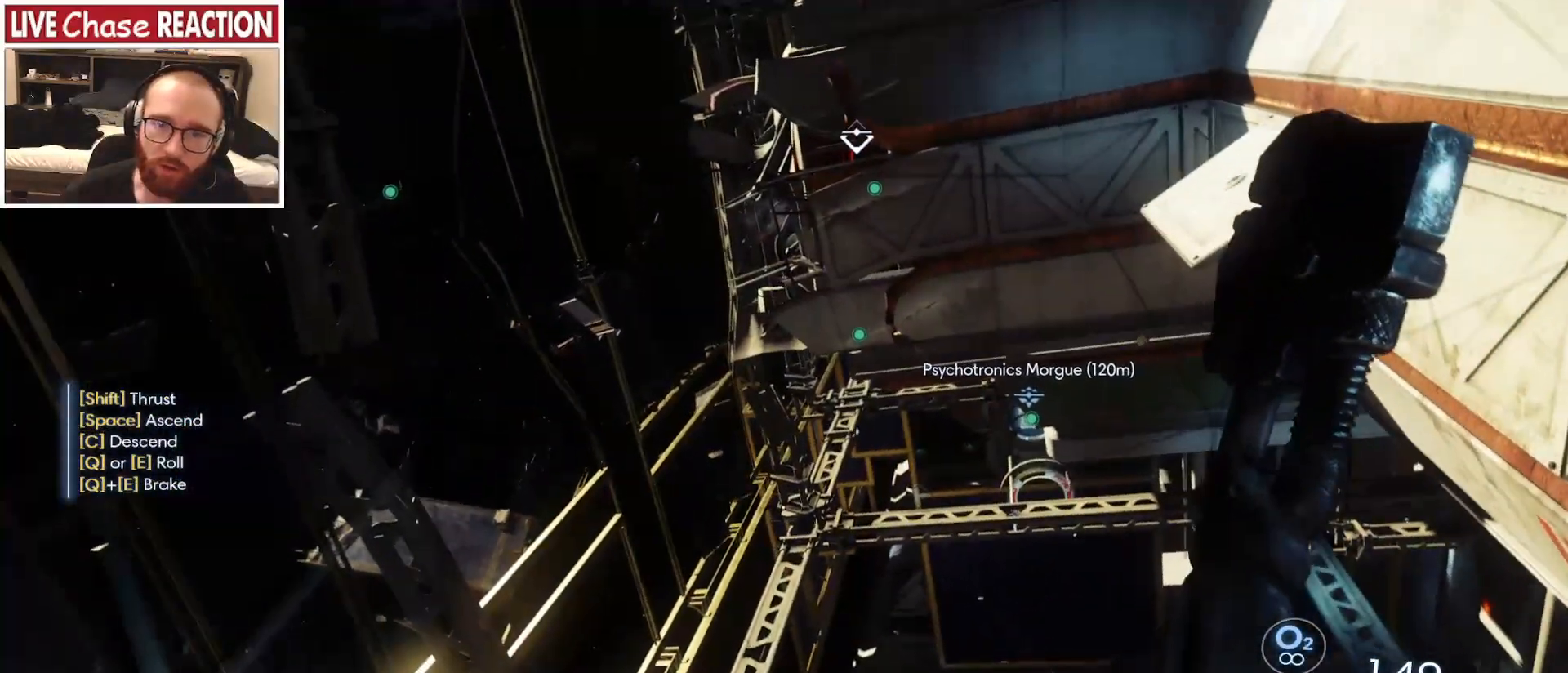
Gameplay with keyboard and mouse; each line is a JSON object with the keys and mouse buttons held at the frame after it. "events" lists presses ("down") and releases ("up") of "a", "alt", "c", "caps_lock", "ctrl", "d", "e", "escape", "f", "f1", "f2", "f3", "f4", "f5", "q", "r", "s", "shift", "space", "super", "tab", "tilde", "v", "w", "x", "z", "mouse_left", "mouse_wheel" and "mouse_right" between this image and that frame as [ms after this image, input, new state], when the widget could be followed in between. "mouse_left", "mouse_wheel", "mouse_right" = the "left", "wheel", "right" buttons of the "mouse" list. No other keys are recorded. "wheel" means that the mouse wheel is clicked or scrolled. Mouse movement is not recorded.
{"keys": ["w"], "mouse": [], "events": []}
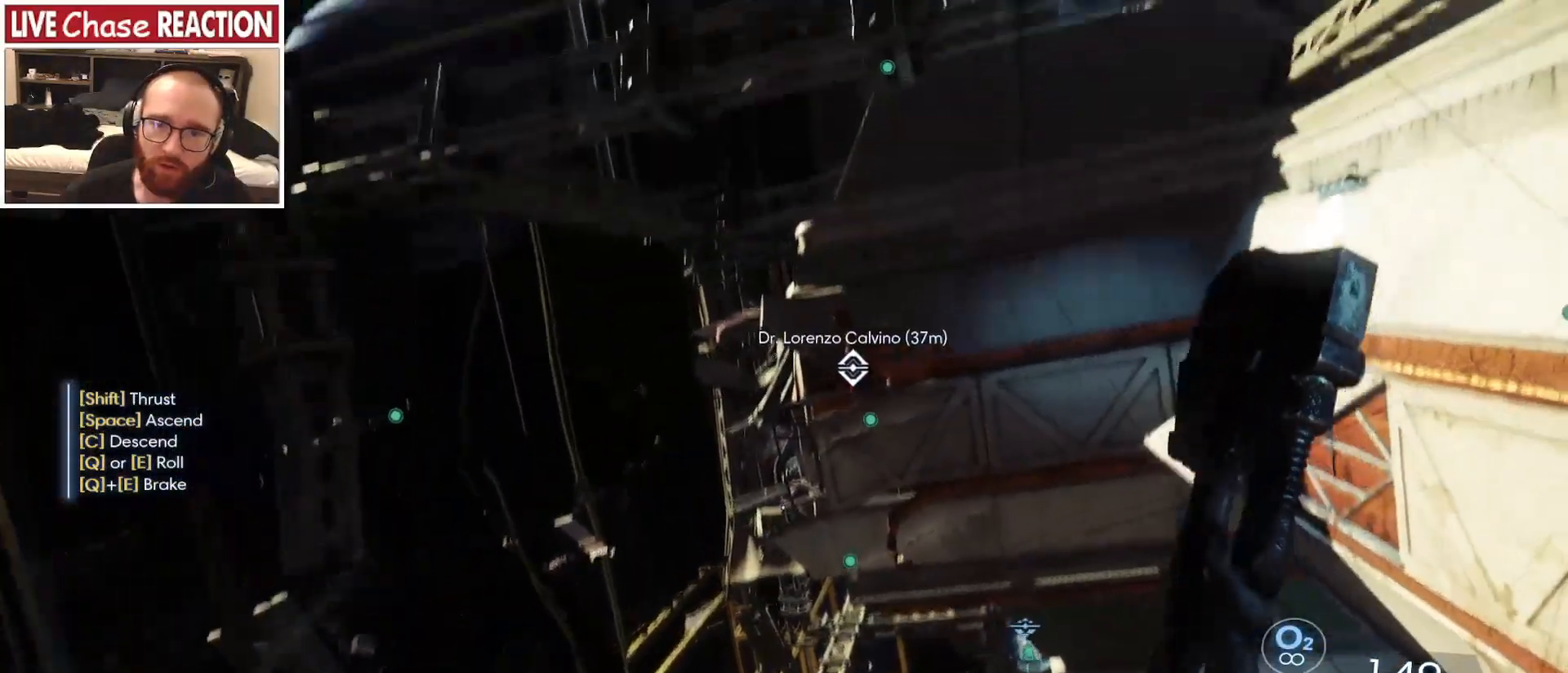
{"keys": ["w"], "mouse": [], "events": [[217, "q", "down"], [333, "q", "up"]]}
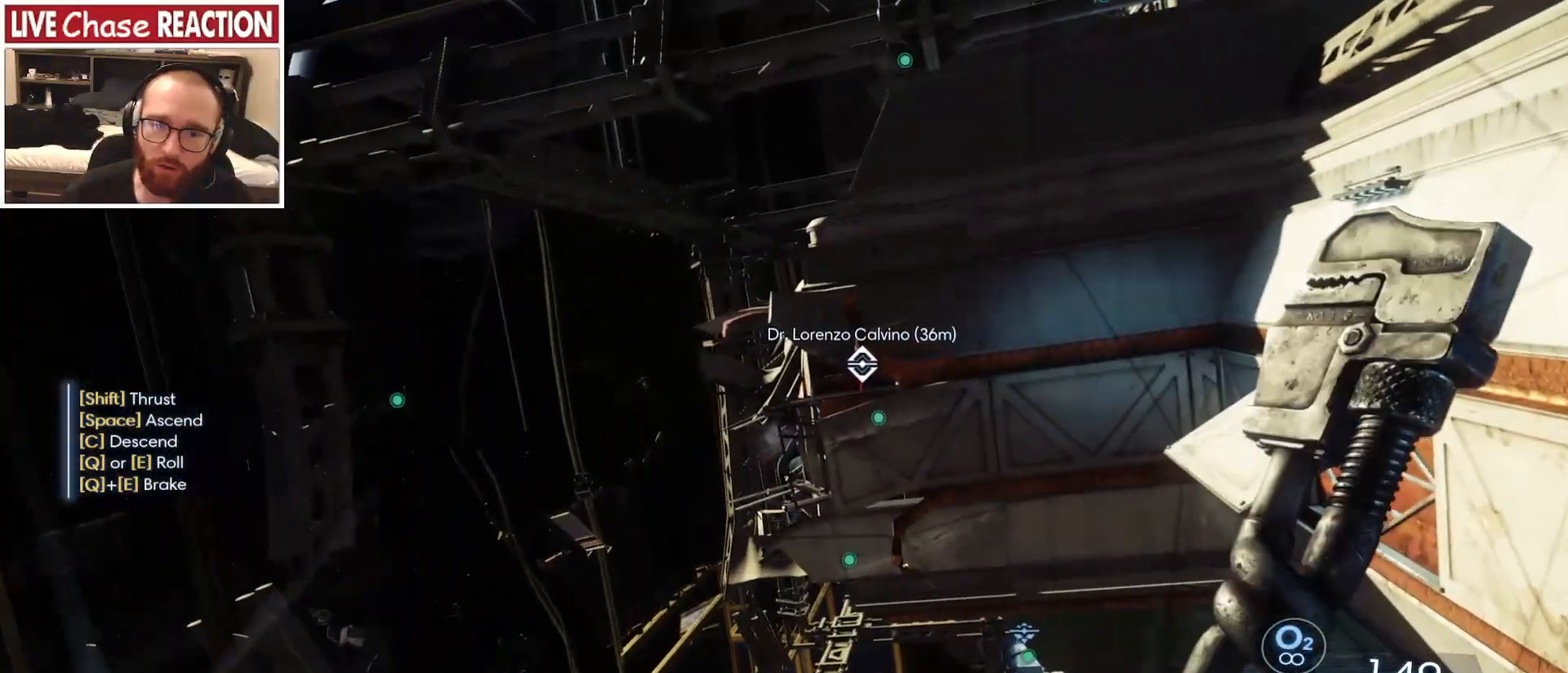
{"keys": ["w"], "mouse": [], "events": [[67, "q", "down"], [417, "q", "up"]]}
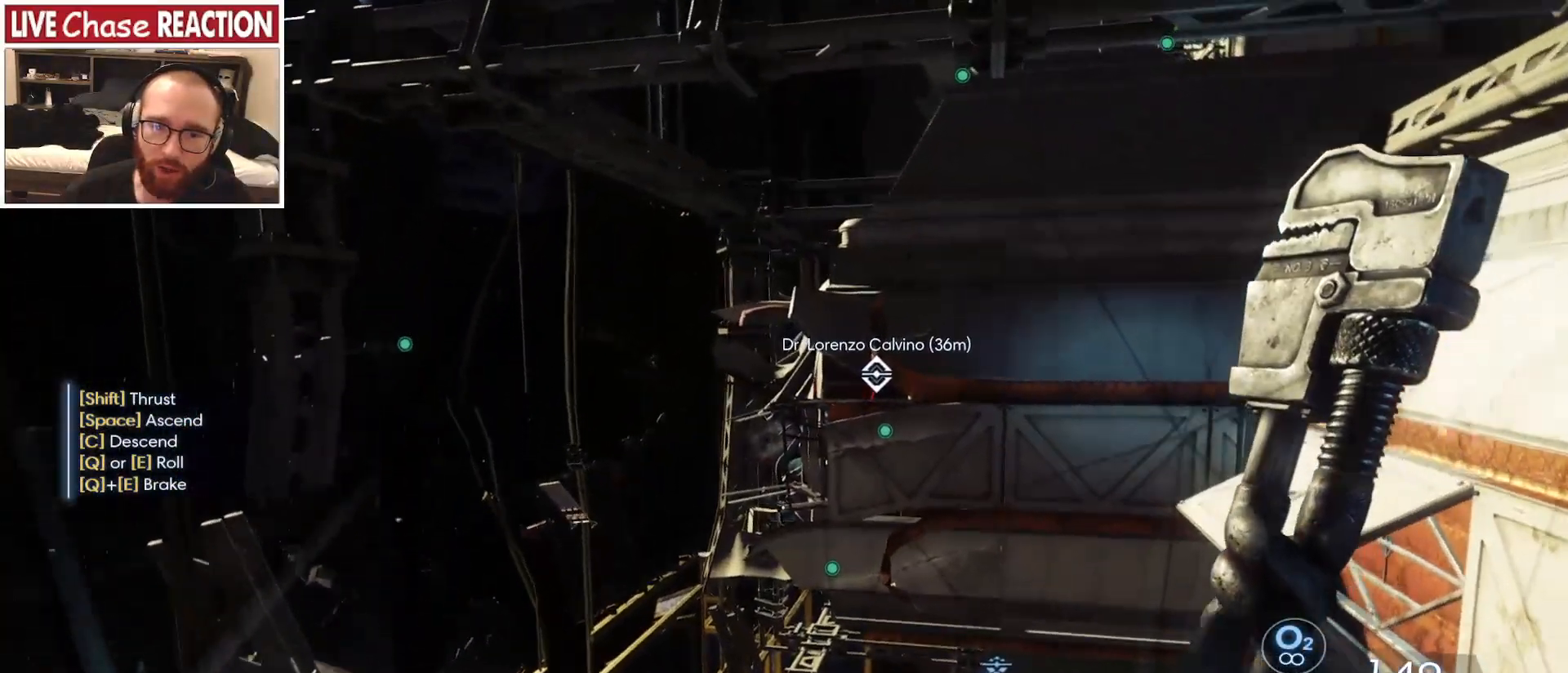
{"keys": ["w"], "mouse": [], "events": []}
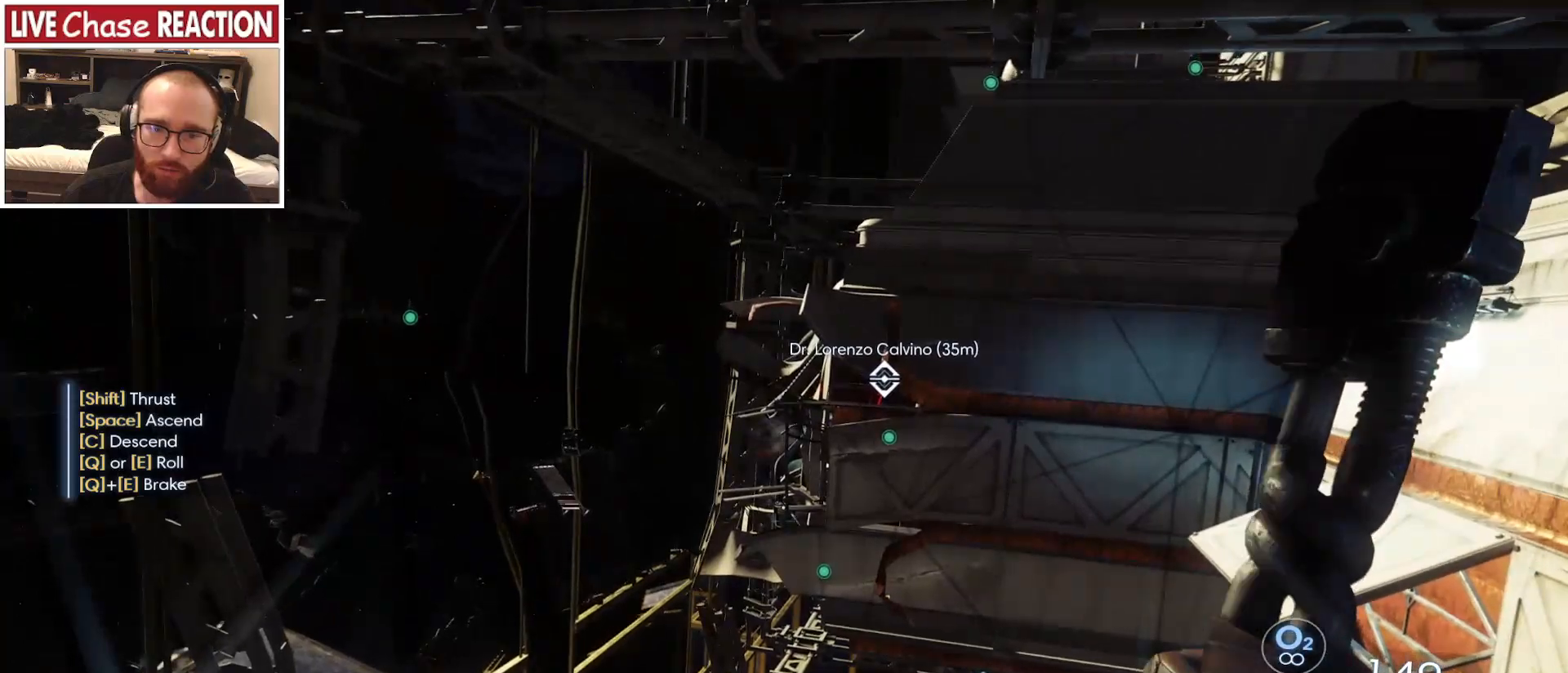
{"keys": [], "mouse": [], "events": [[83, "w", "up"]]}
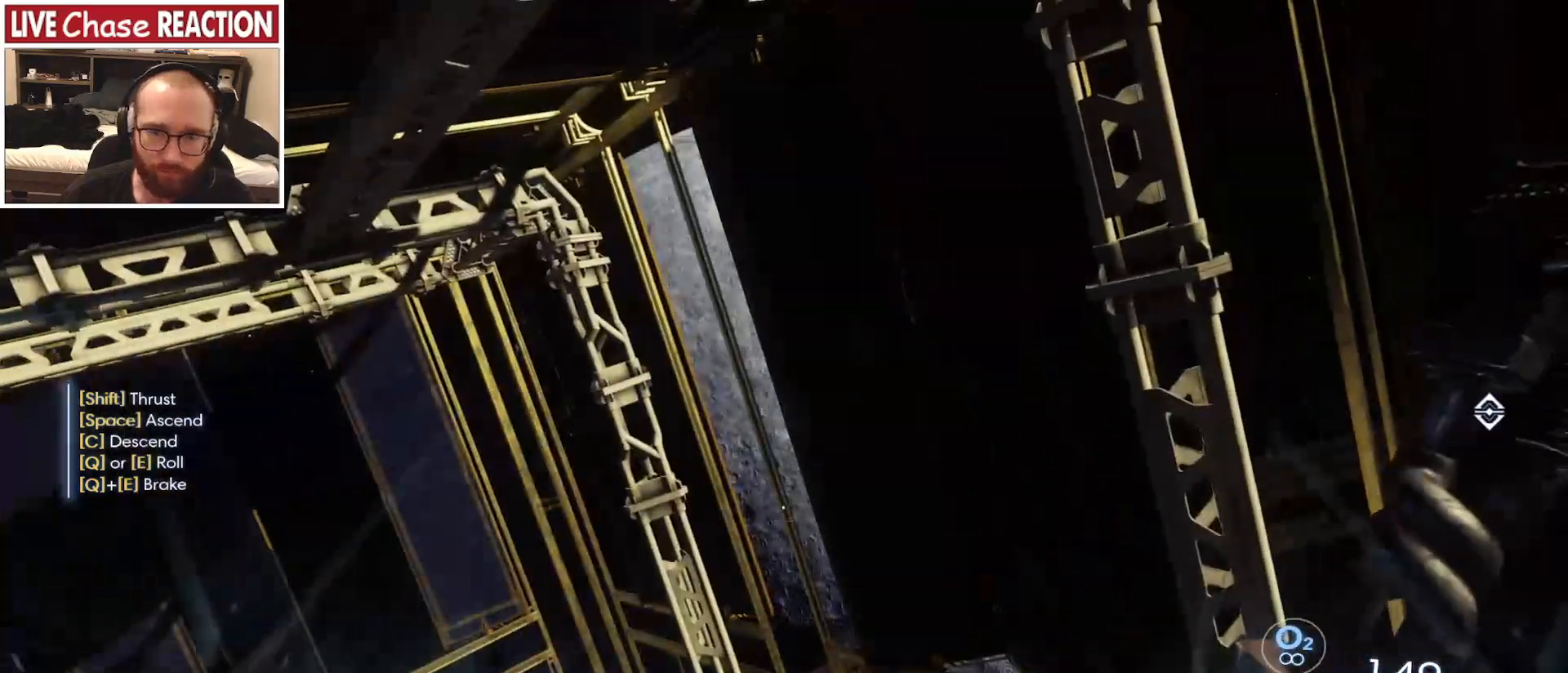
{"keys": [], "mouse": [], "events": []}
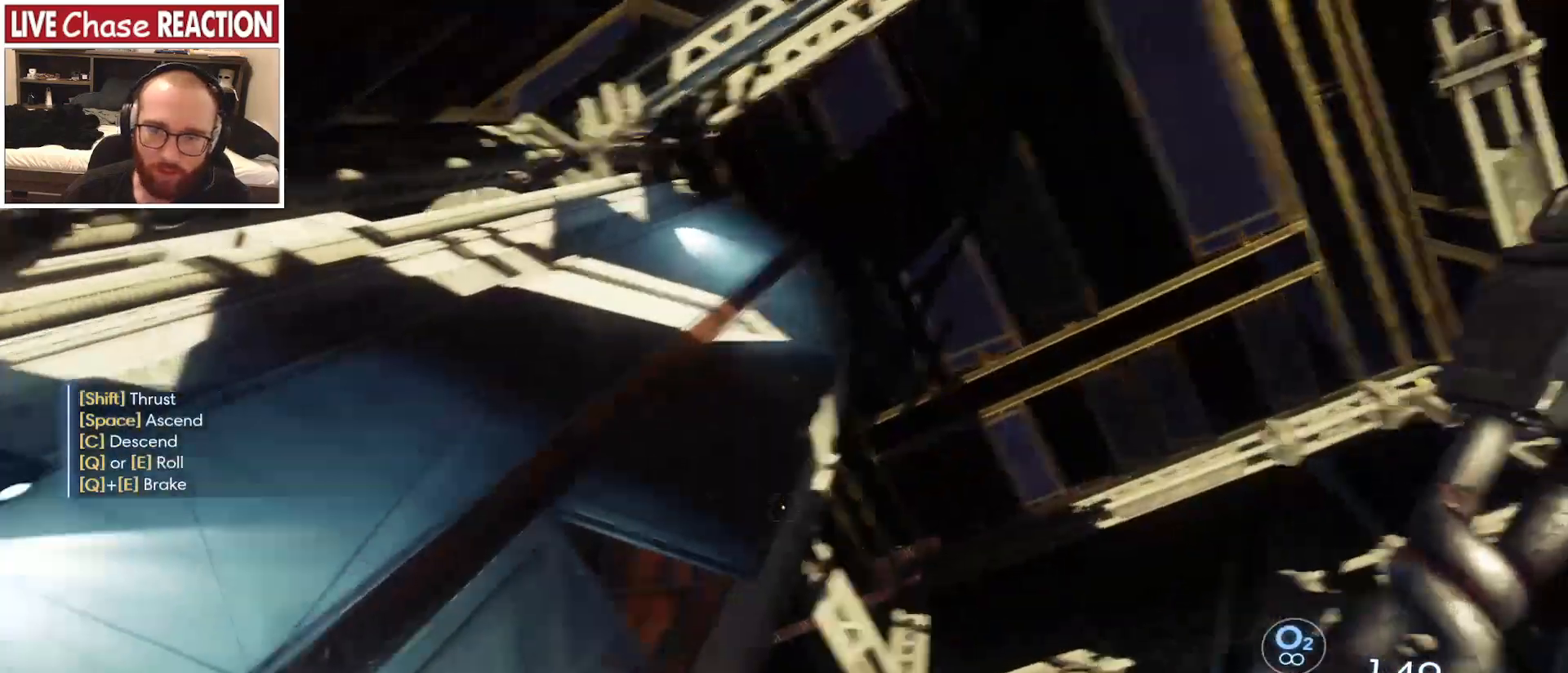
{"keys": [], "mouse": [], "events": []}
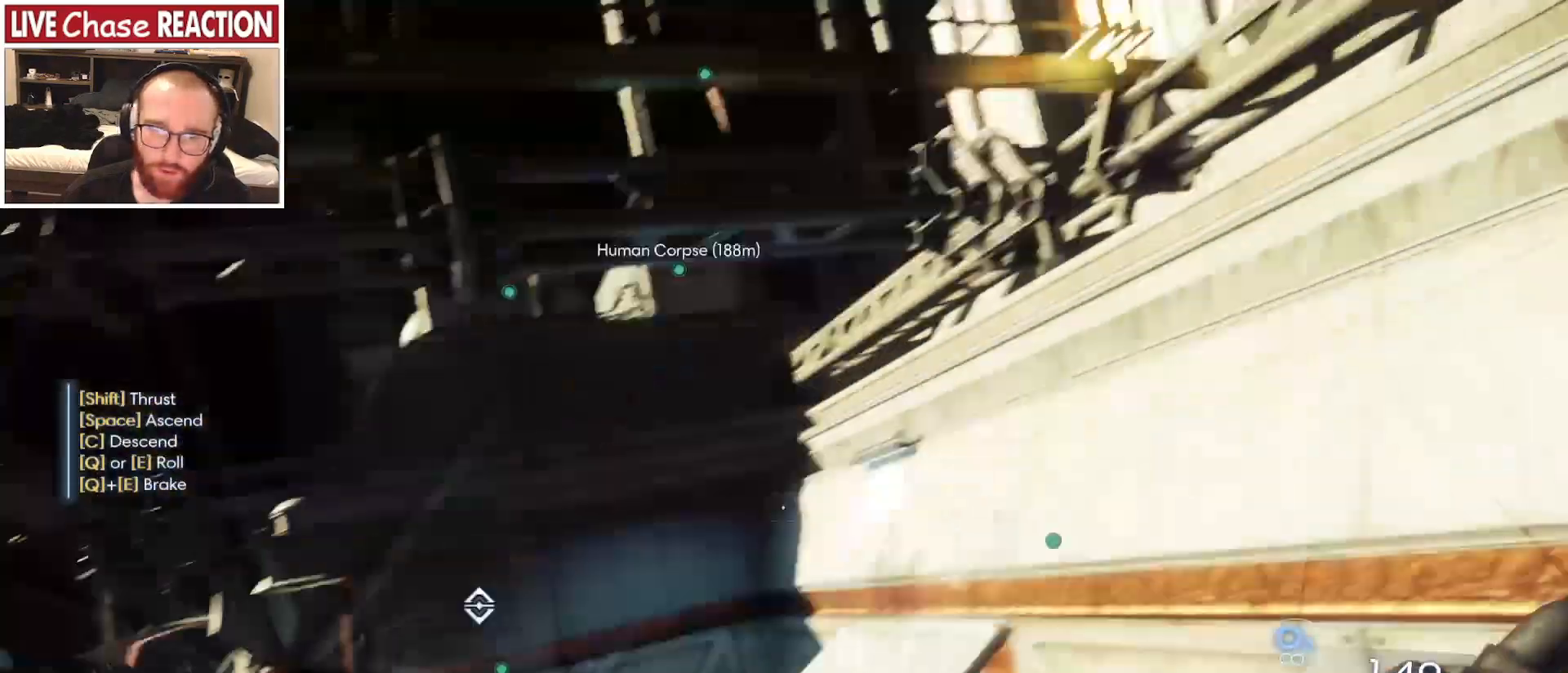
{"keys": ["w"], "mouse": [], "events": [[467, "w", "down"]]}
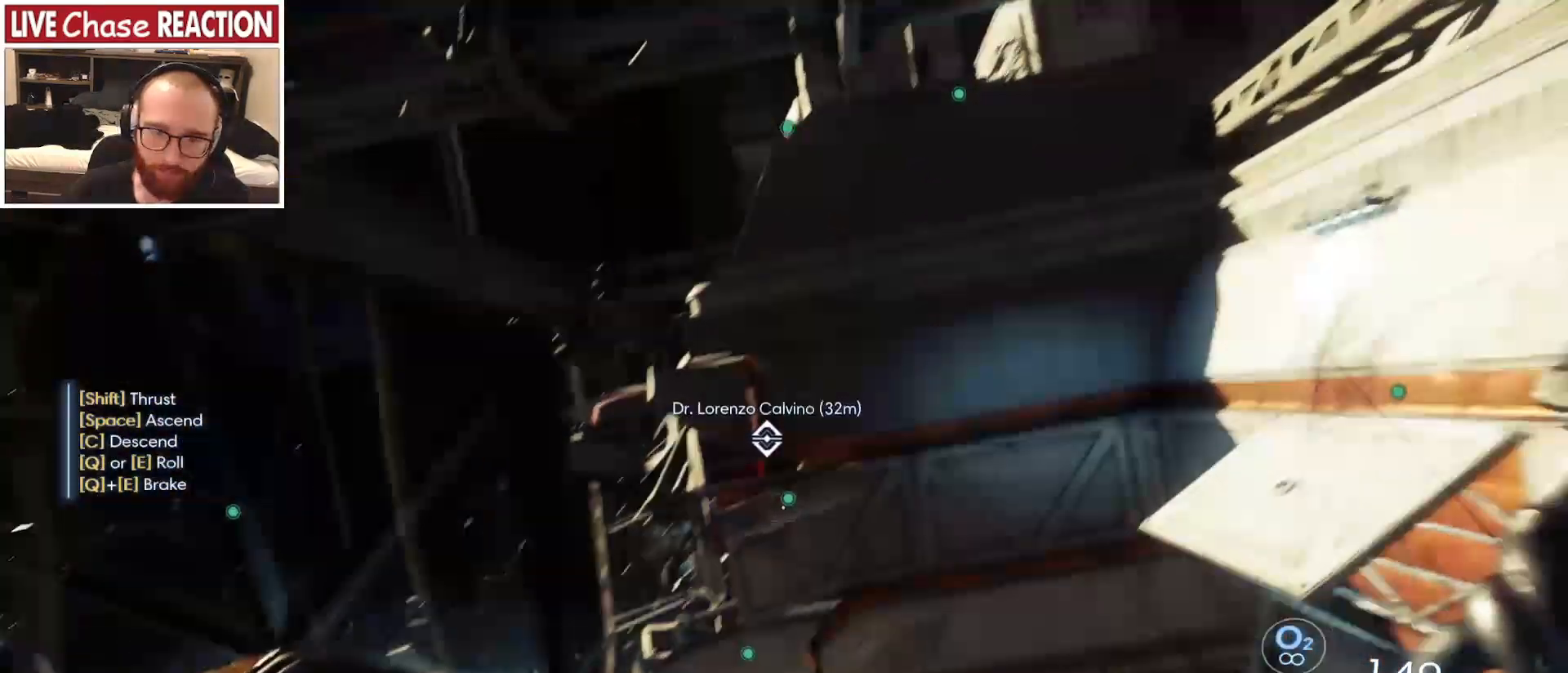
{"keys": ["a", "w"], "mouse": [], "events": [[183, "a", "down"]]}
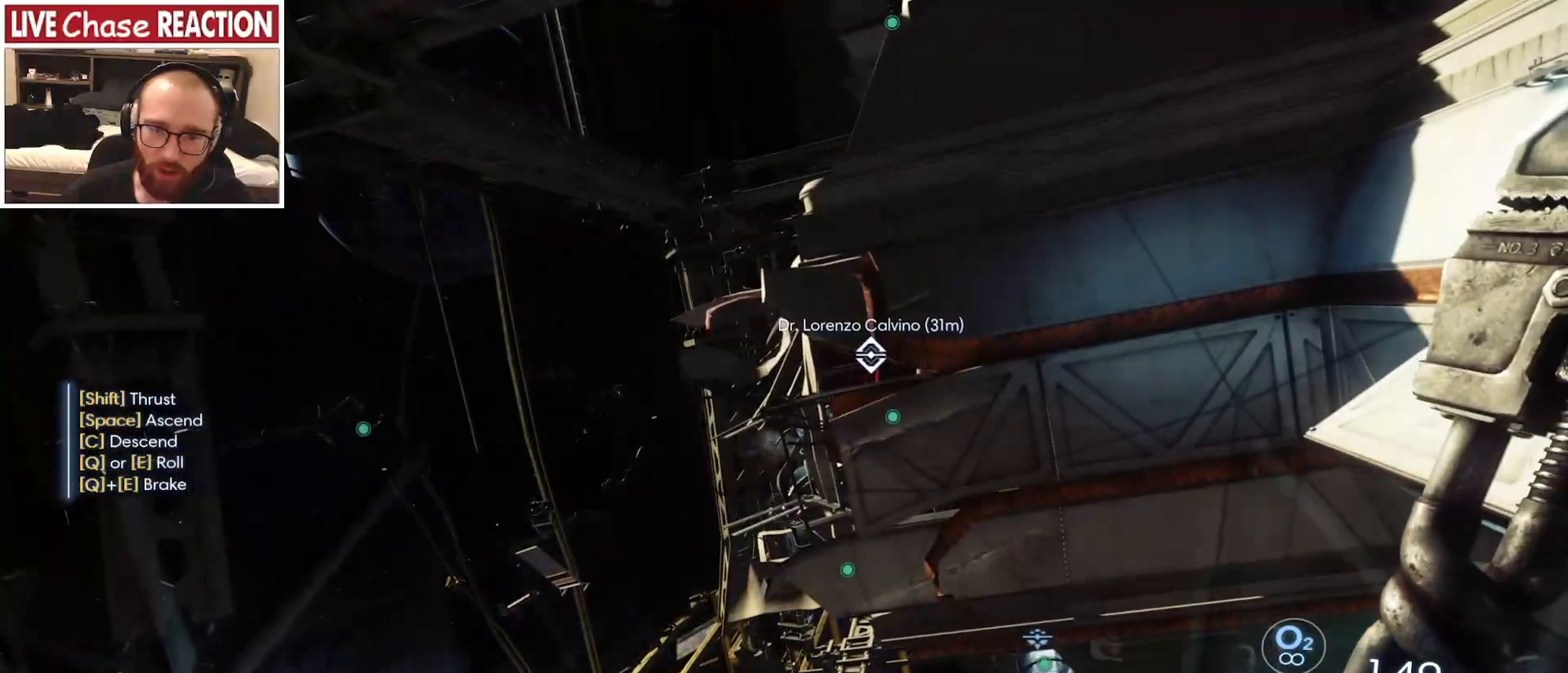
{"keys": ["a", "w"], "mouse": [], "events": []}
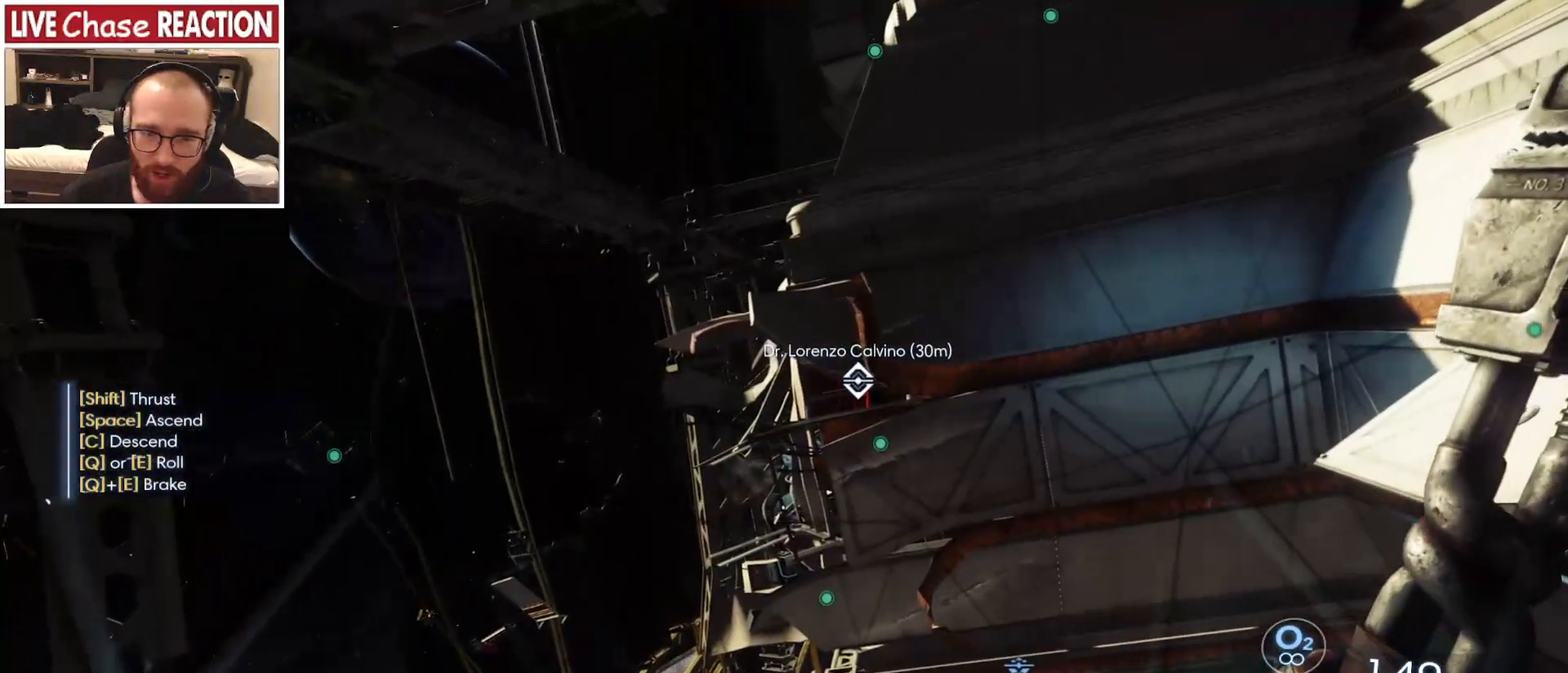
{"keys": ["a", "w"], "mouse": [], "events": []}
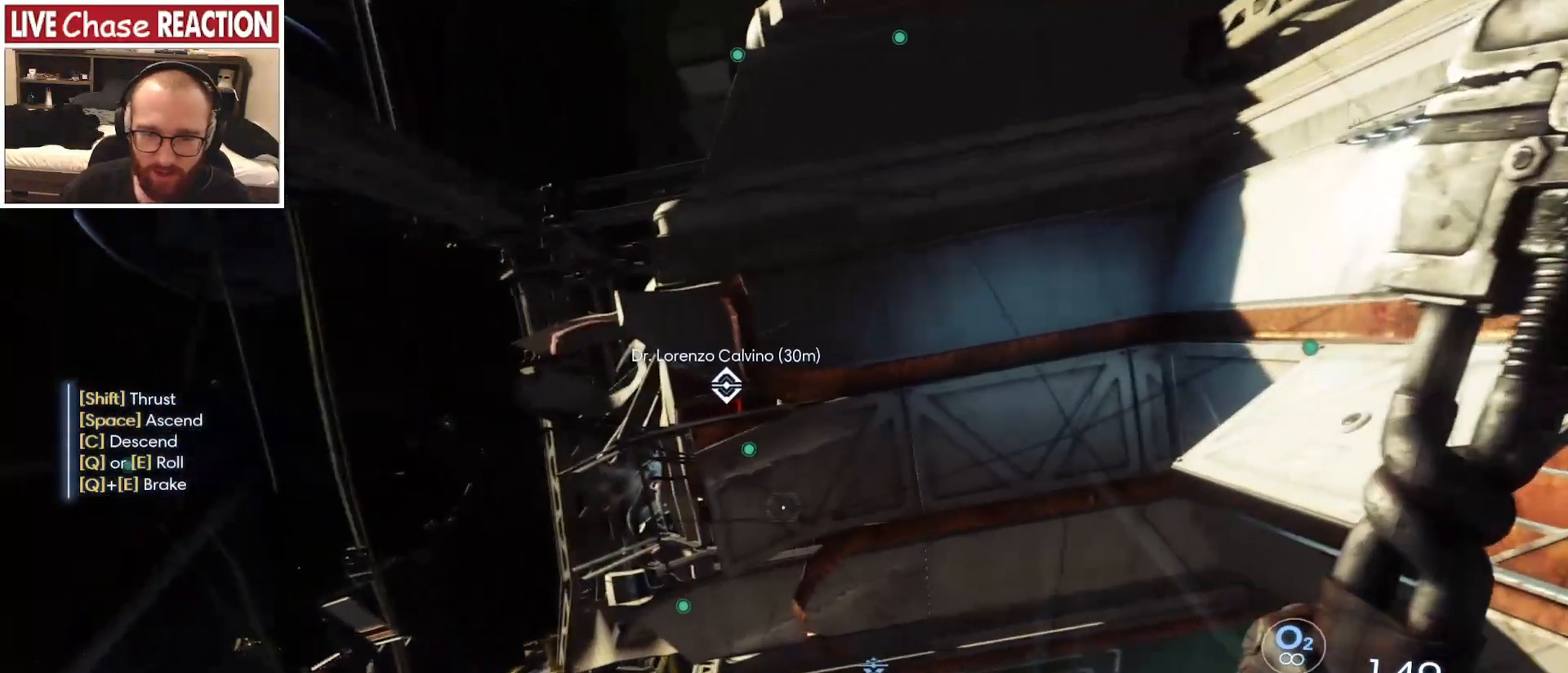
{"keys": ["a", "w"], "mouse": [], "events": []}
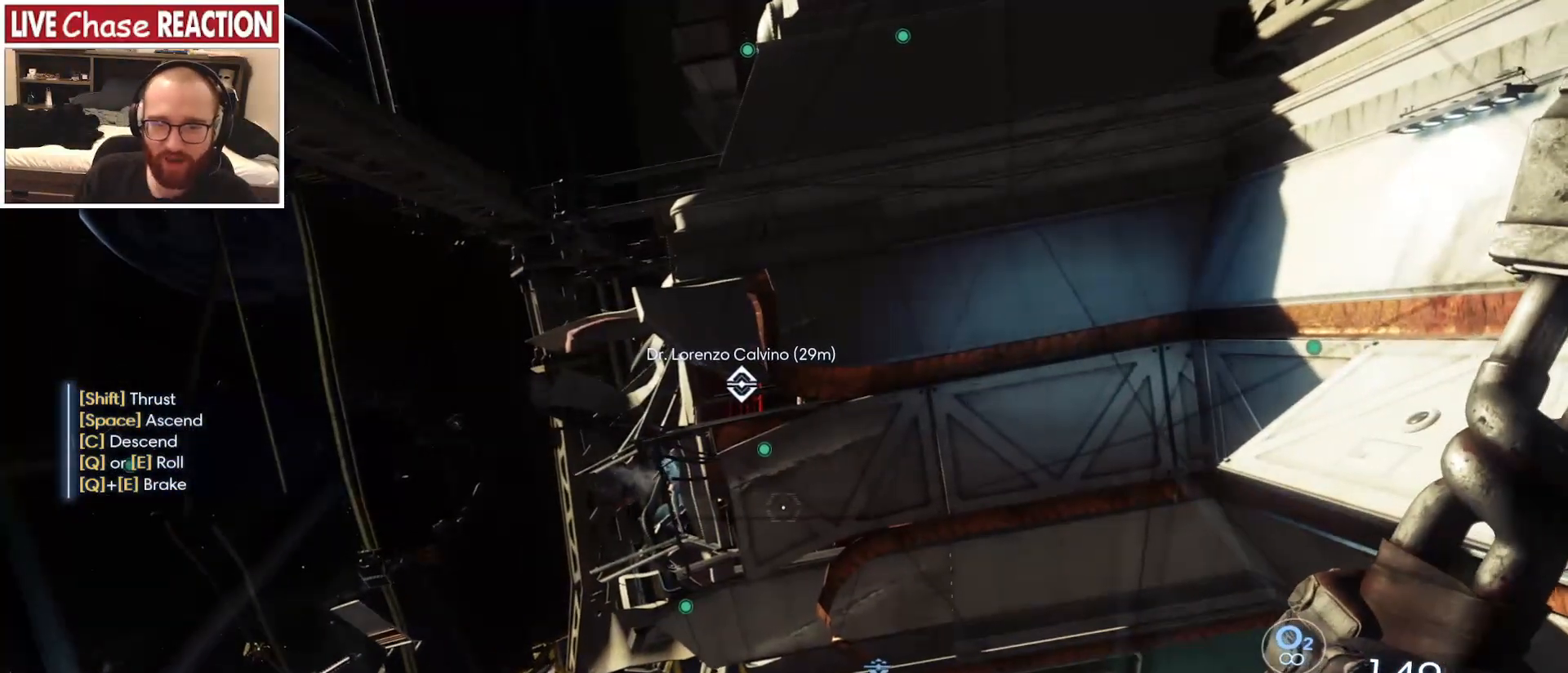
{"keys": ["d", "w"], "mouse": [], "events": [[367, "a", "up"], [433, "d", "down"]]}
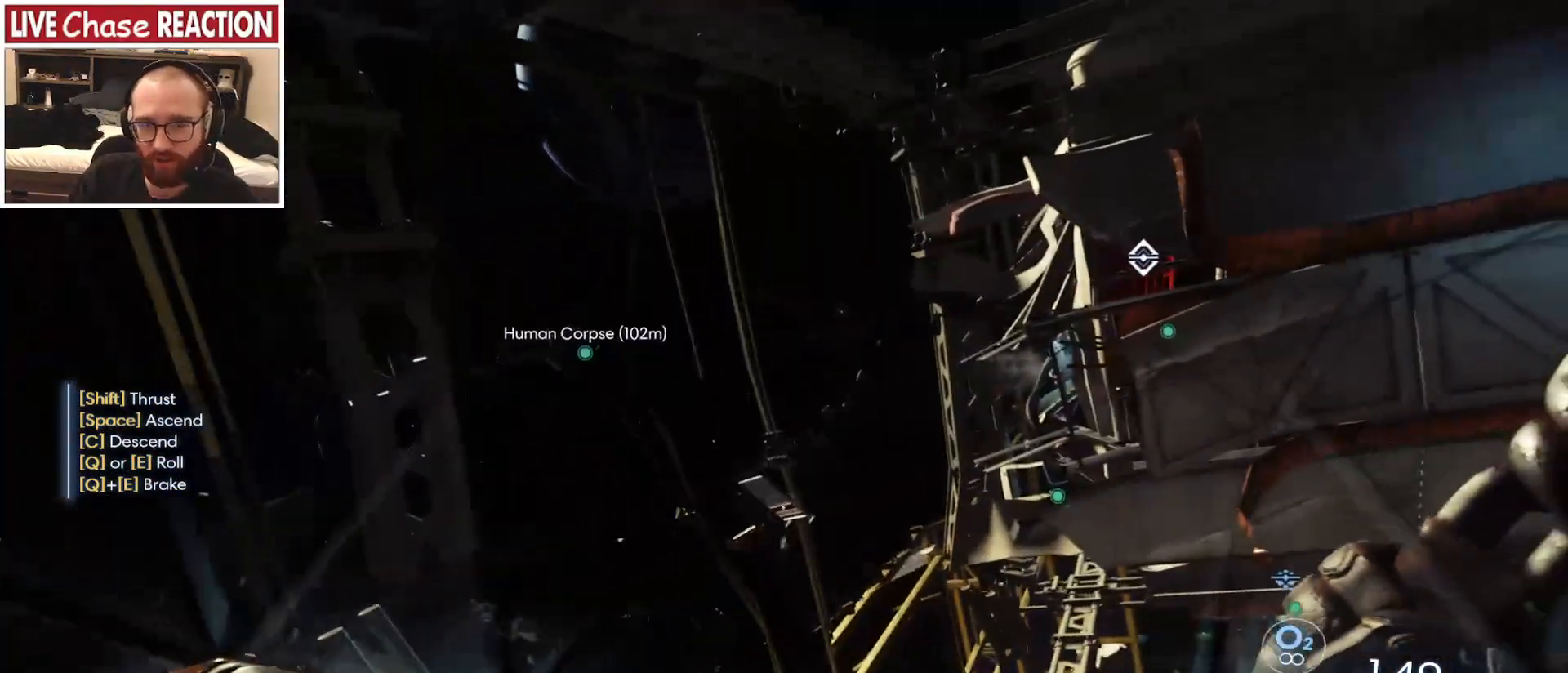
{"keys": ["w"], "mouse": [], "events": [[100, "d", "up"]]}
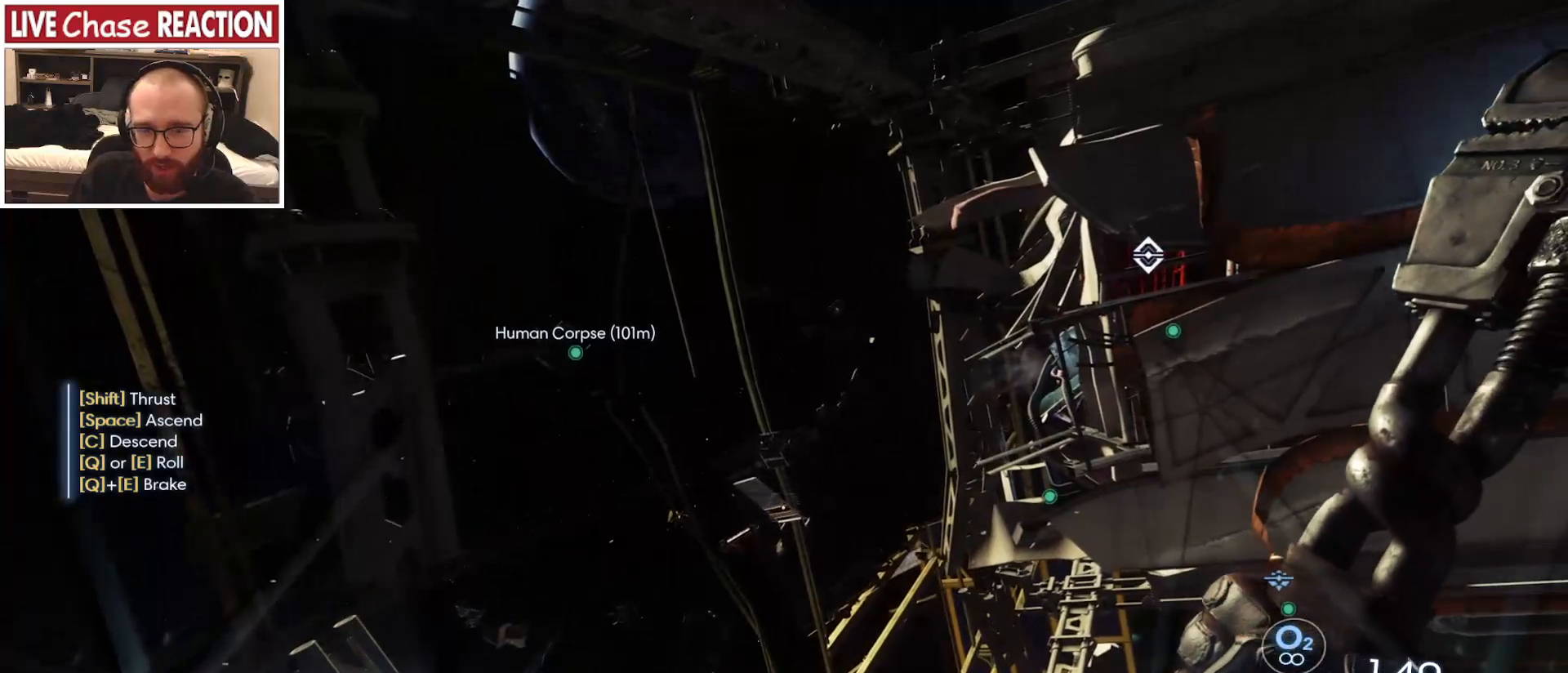
{"keys": ["d", "w"], "mouse": [], "events": [[267, "d", "down"]]}
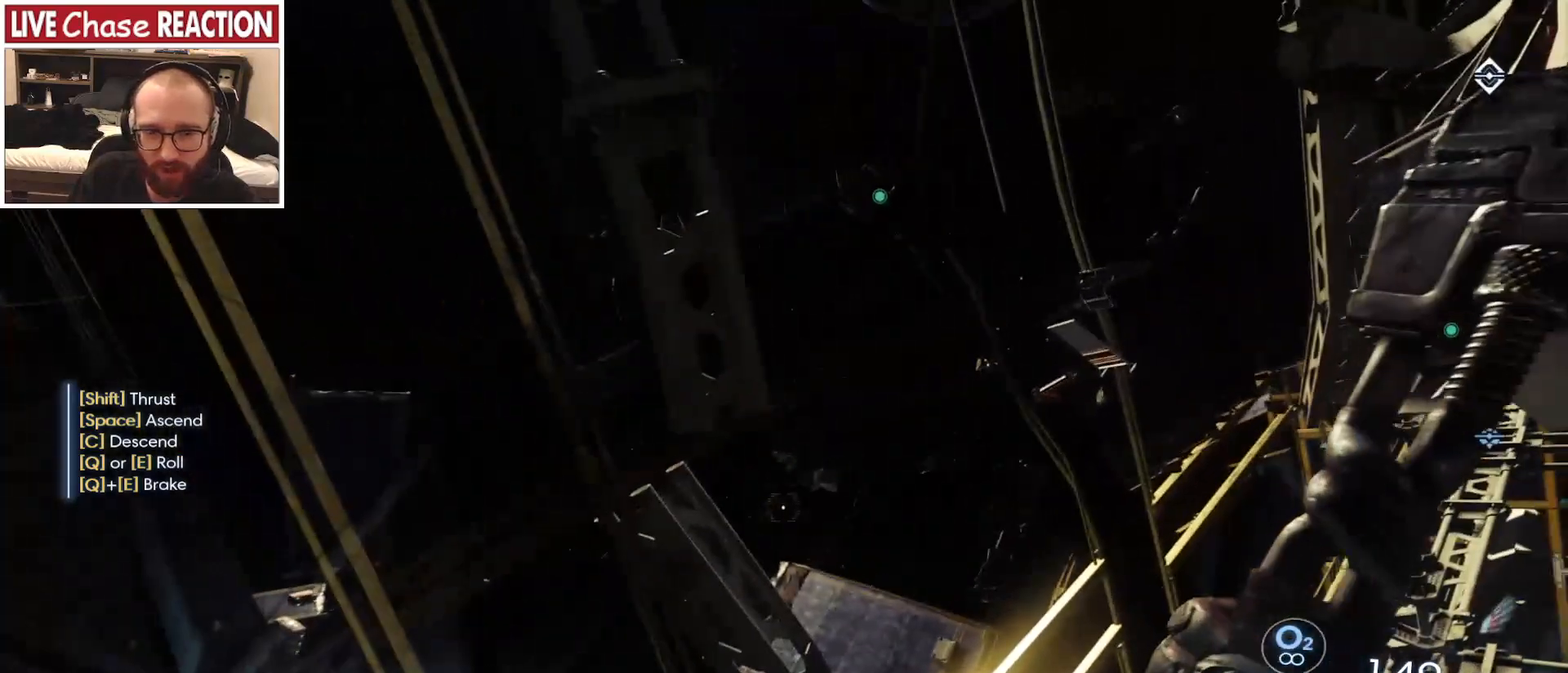
{"keys": ["d", "w"], "mouse": [], "events": []}
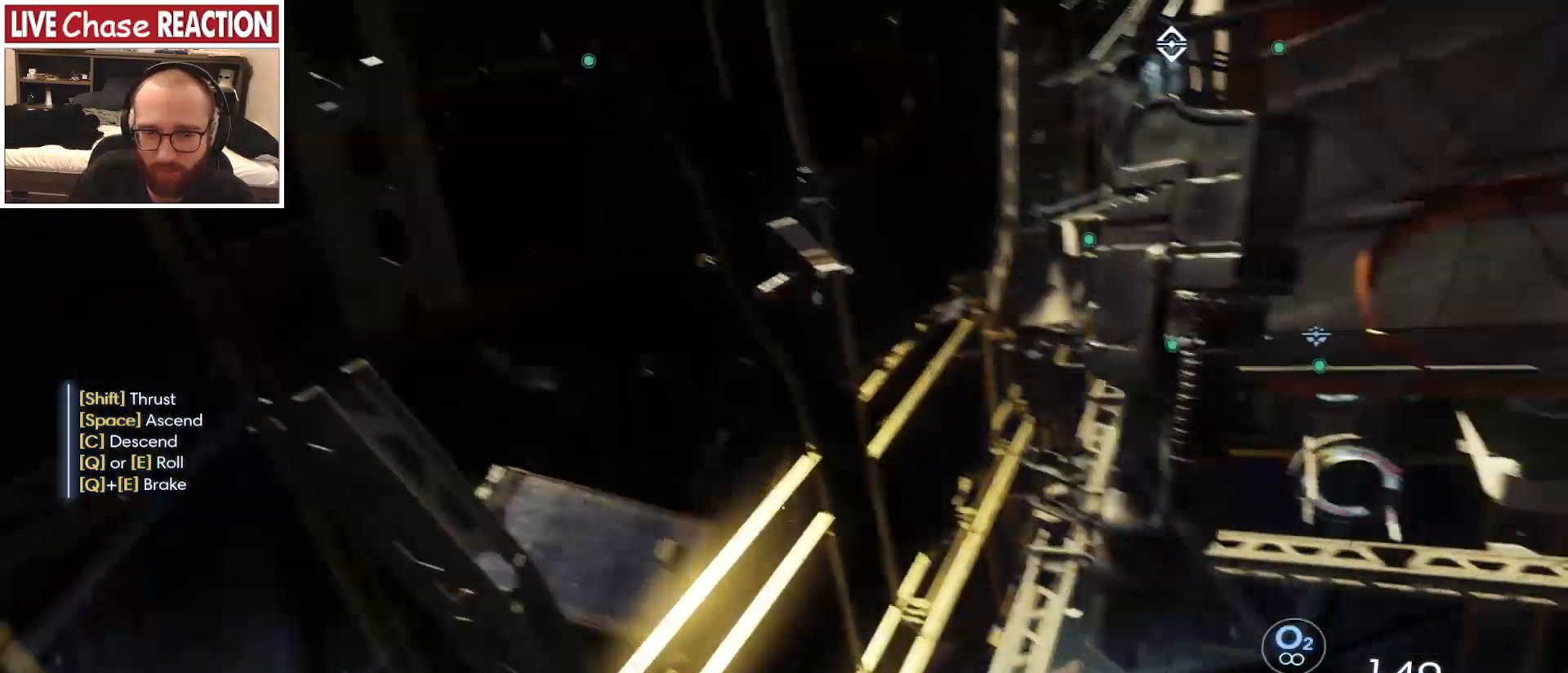
{"keys": ["a", "w"], "mouse": [], "events": [[50, "d", "up"], [500, "a", "down"]]}
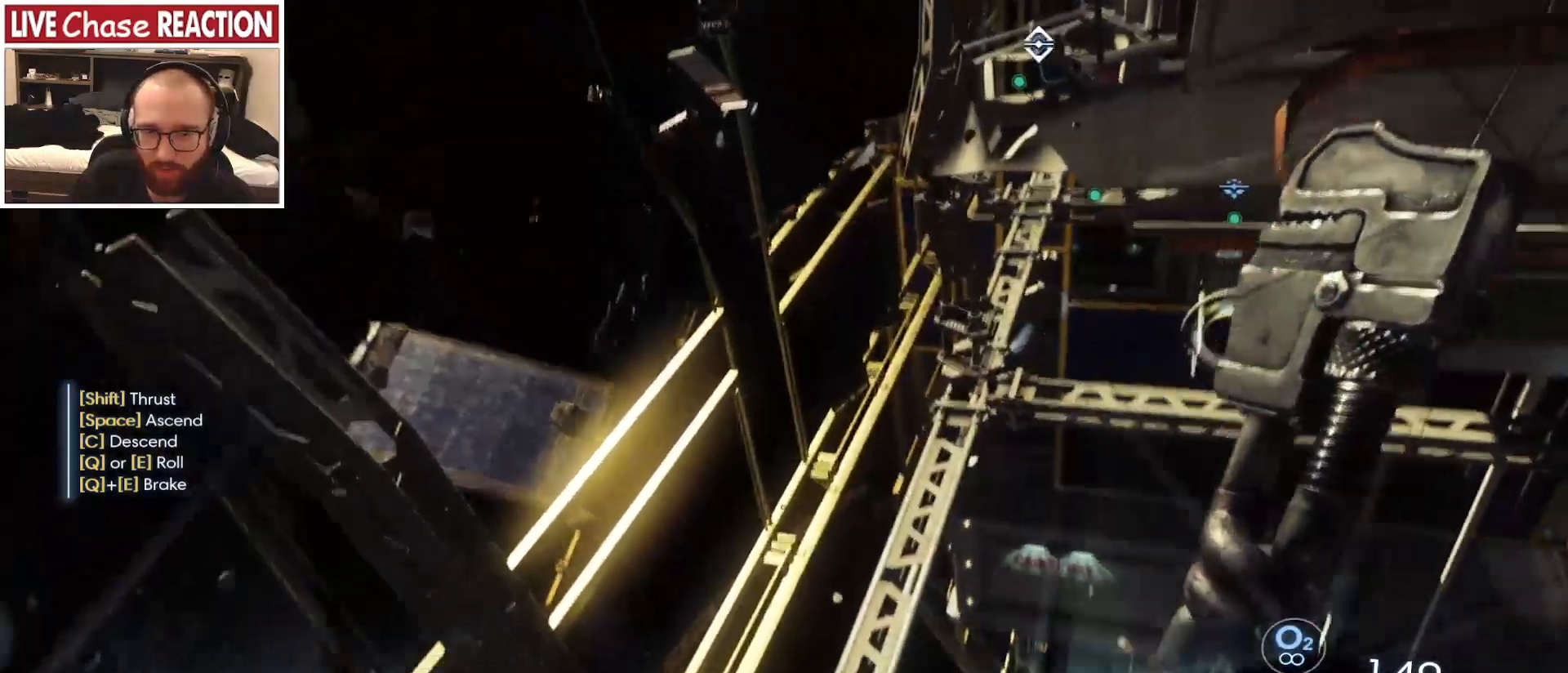
{"keys": ["w"], "mouse": [], "events": [[100, "a", "up"]]}
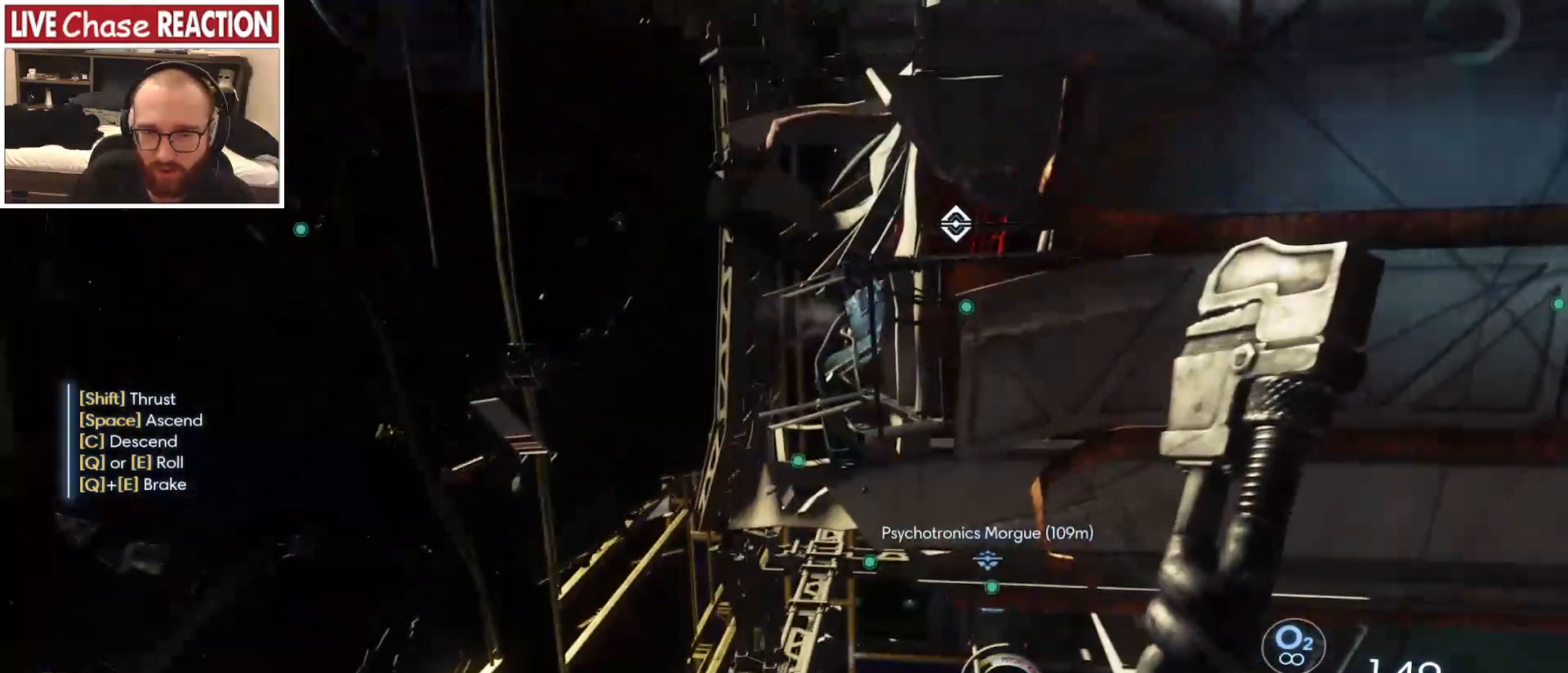
{"keys": ["space", "w"], "mouse": [], "events": [[117, "space", "down"]]}
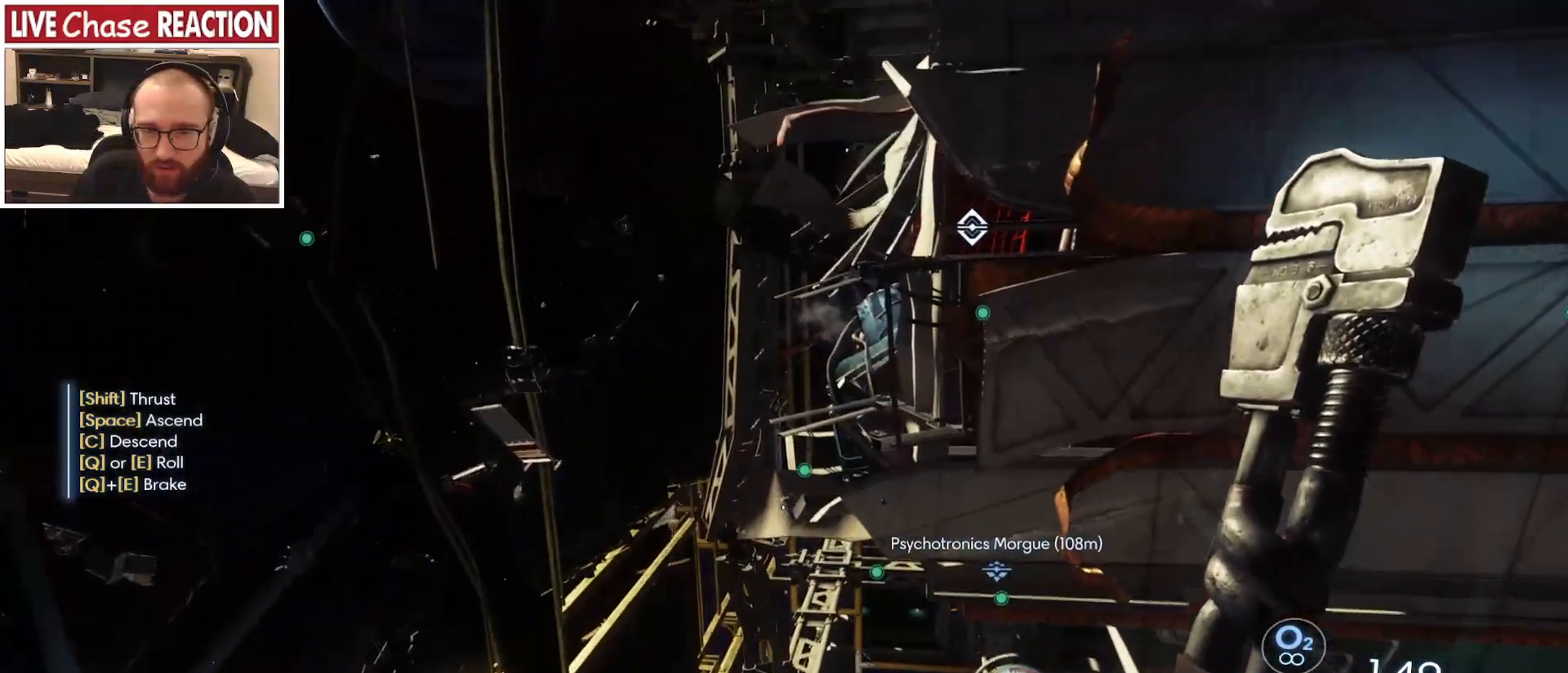
{"keys": ["w"], "mouse": [], "events": [[150, "space", "up"]]}